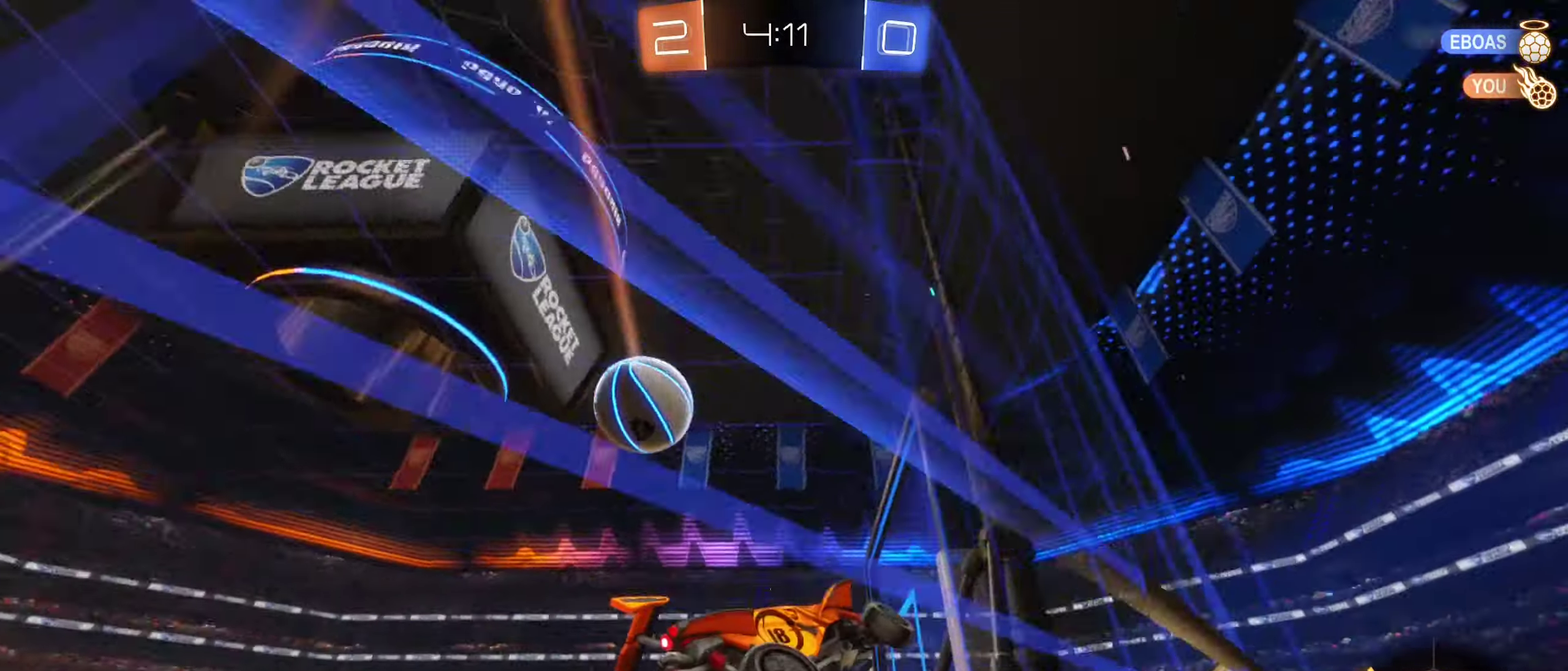
Gameplay with a controller (Xbox layout); each line is a JSON object with the inputs held at the frame after it (dt_ms = milliseconds from this image to that frame). "events" lists button and stick changes between this image and that frame as [ms after this image, input, new state], when the widget could be followed in between.
{"dt_ms": 300, "buttons": ["R2"], "left_stick": "left", "right_stick": "center", "events": []}
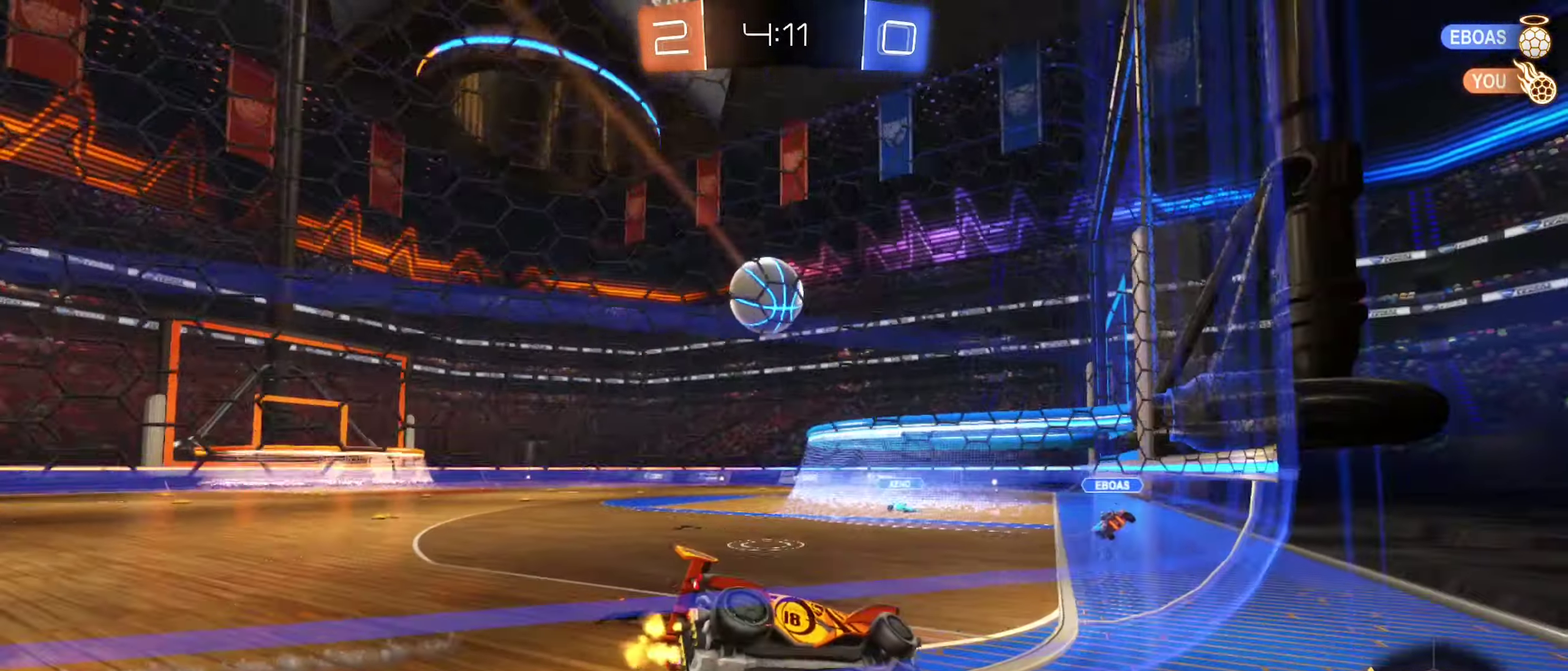
{"dt_ms": 900, "buttons": ["B", "R2"], "left_stick": "right", "right_stick": "center", "events": [[616, "B", "down"], [633, "left_stick", "center"], [733, "left_stick", "left"], [850, "left_stick", "center"], [900, "left_stick", "right"]]}
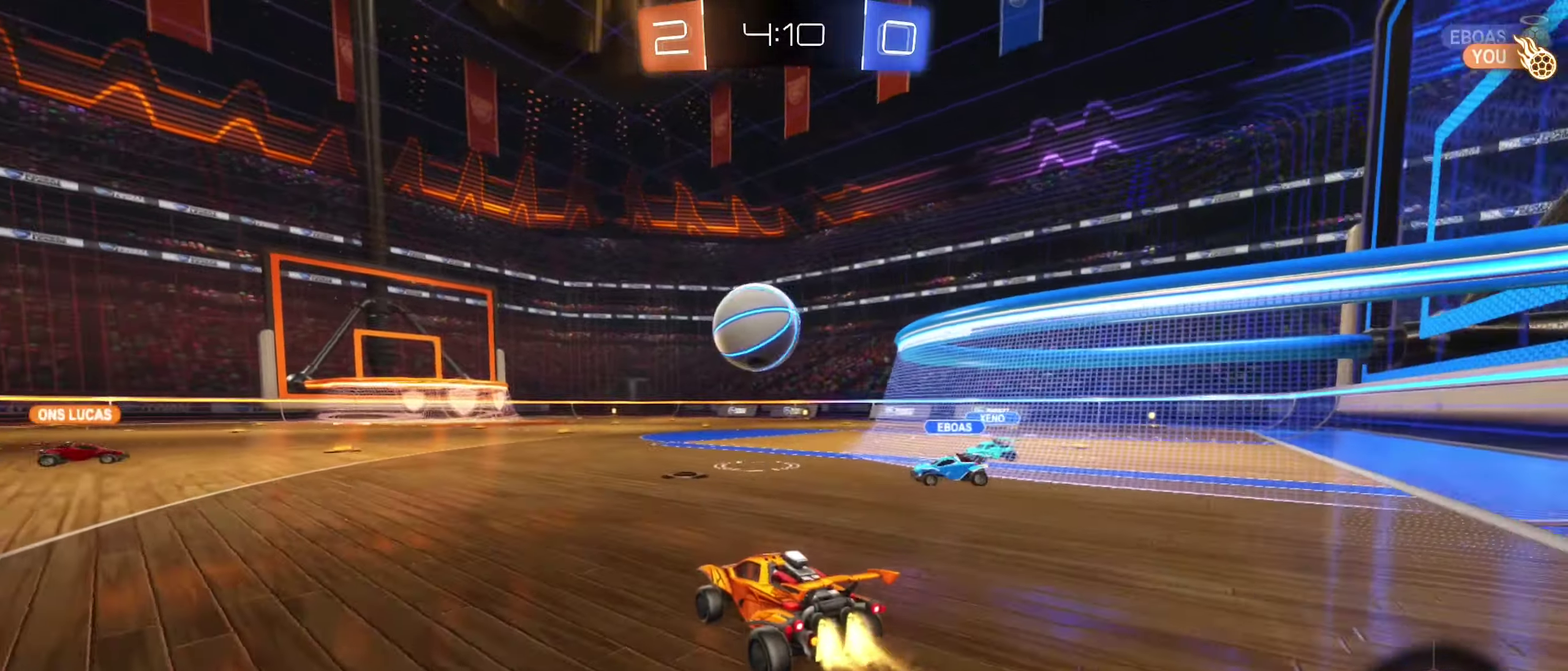
{"dt_ms": 300, "buttons": ["B", "R2"], "left_stick": "right", "right_stick": "center", "events": [[150, "left_stick", "center"], [233, "left_stick", "right"]]}
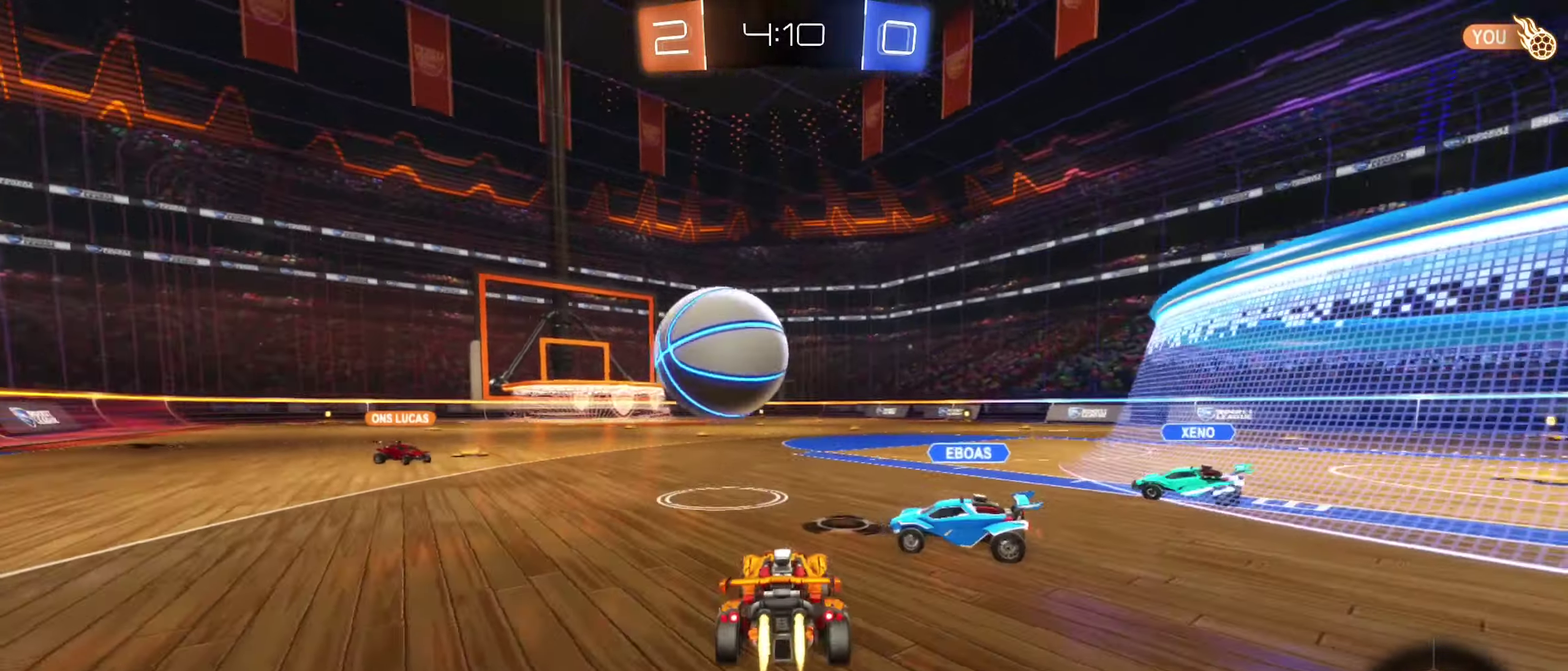
{"dt_ms": 700, "buttons": [], "left_stick": "center", "right_stick": "center", "events": [[266, "B", "up"], [300, "left_stick", "center"], [383, "left_stick", "left"], [616, "left_stick", "center"], [683, "R2", "up"]]}
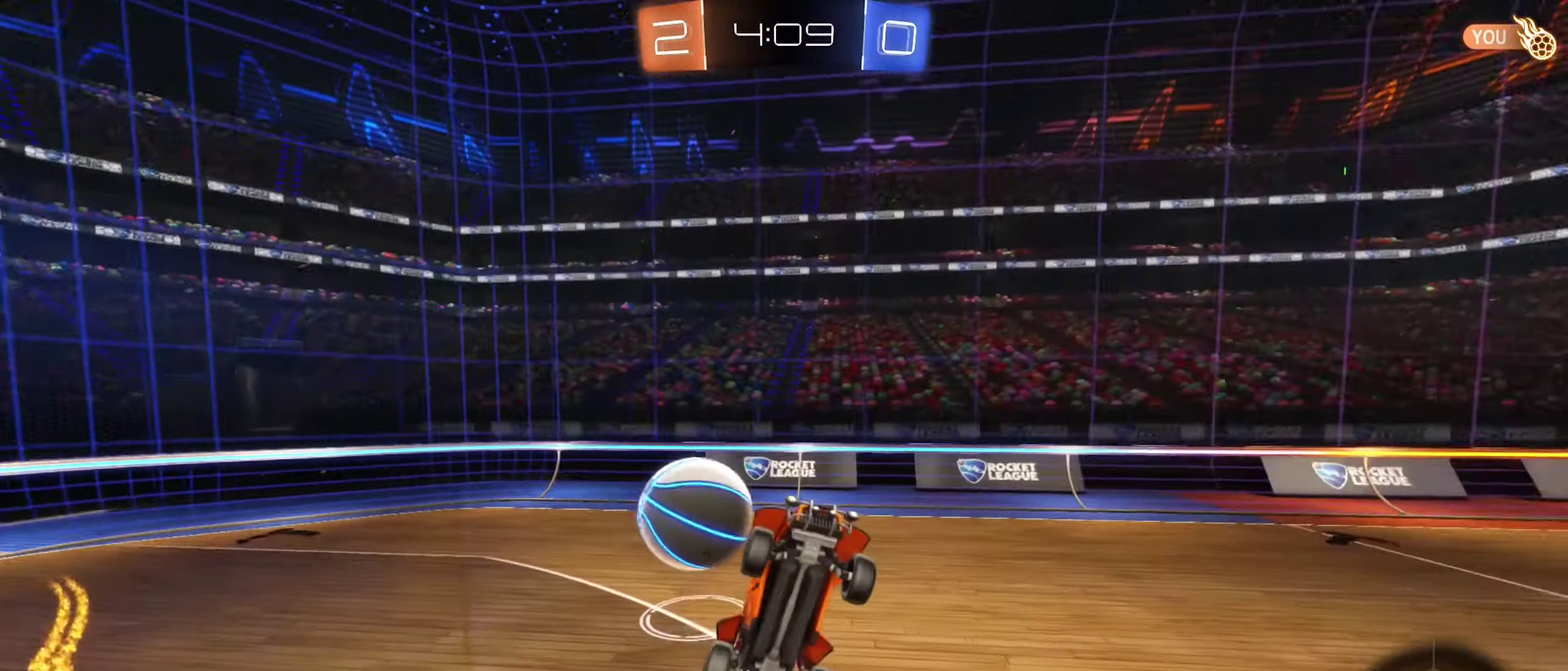
{"dt_ms": 300, "buttons": ["R1"], "left_stick": "center", "right_stick": "center", "events": [[33, "left_stick", "down-left"], [266, "left_stick", "center"], [300, "R1", "down"]]}
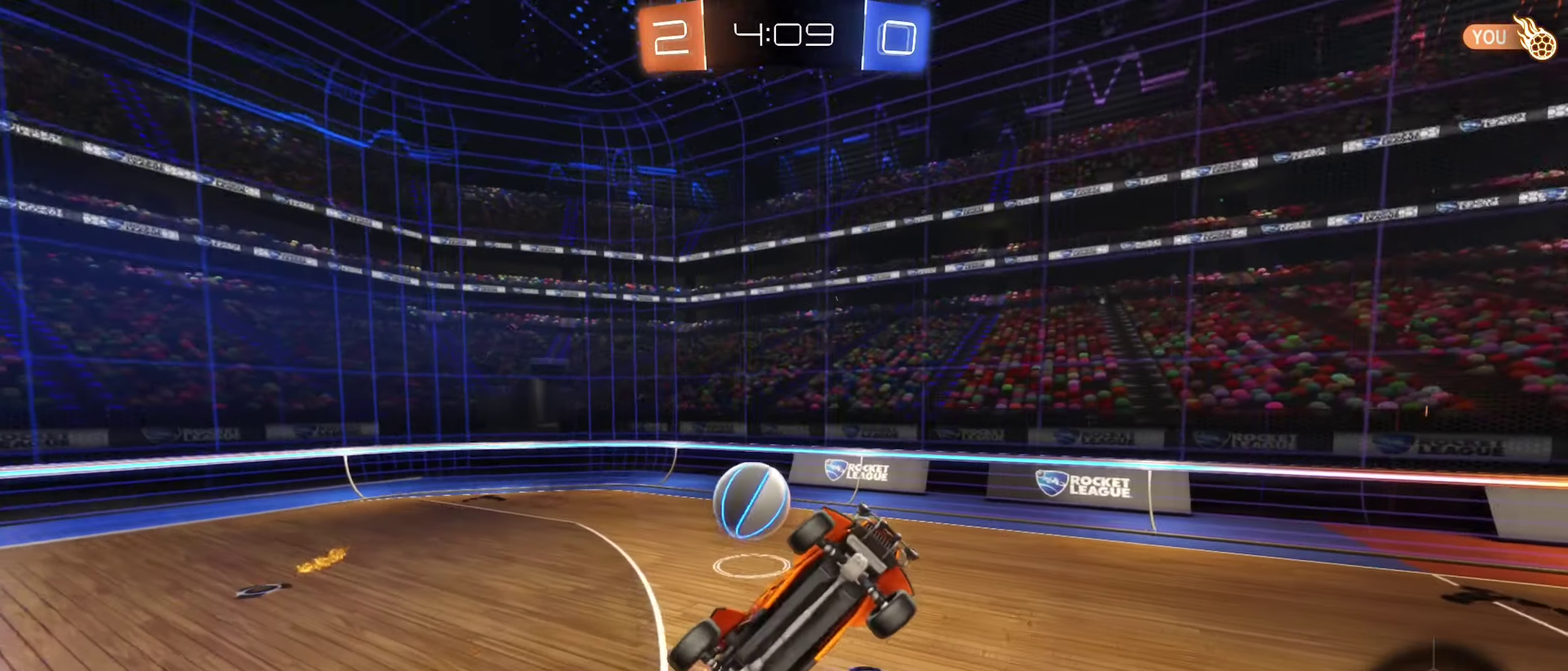
{"dt_ms": 700, "buttons": [], "left_stick": "center", "right_stick": "center", "events": [[266, "R1", "up"], [350, "left_stick", "right"], [500, "left_stick", "center"]]}
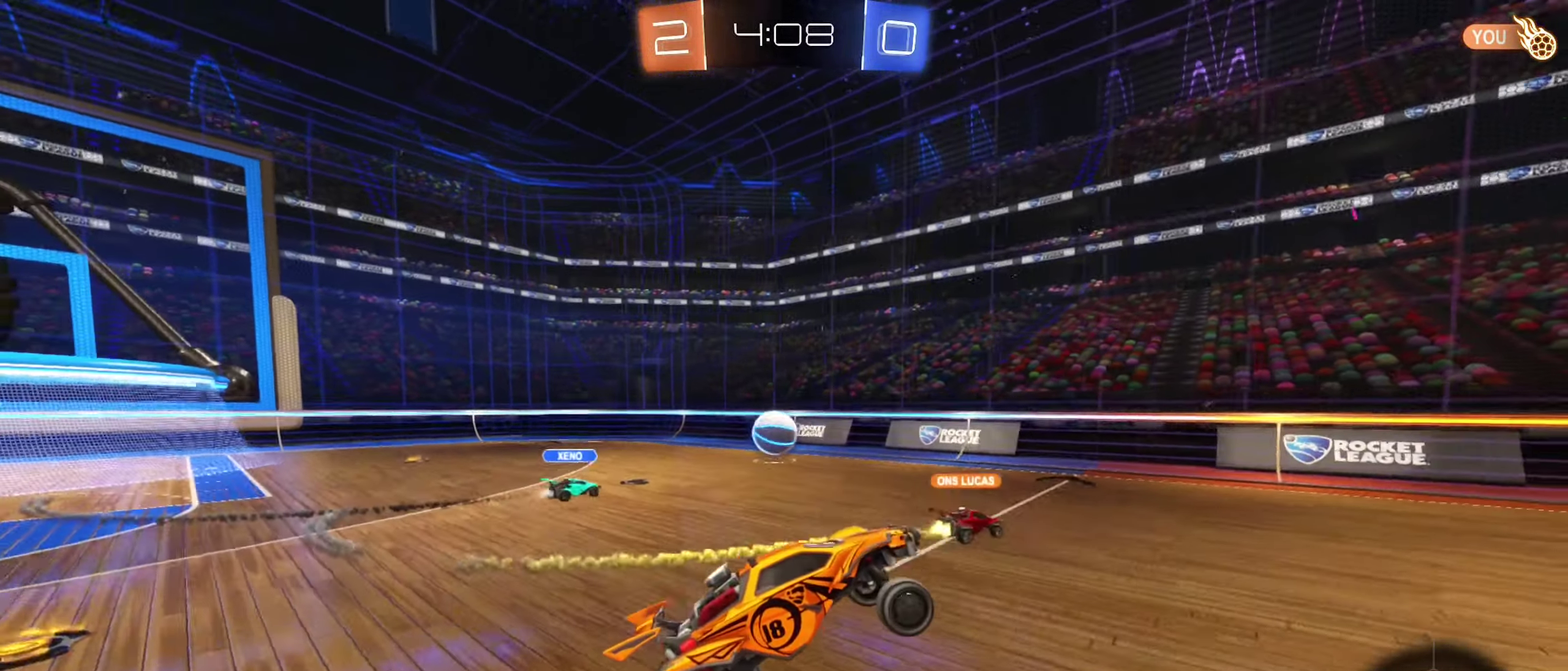
{"dt_ms": 300, "buttons": ["A", "R2"], "left_stick": "up", "right_stick": "center", "events": [[66, "left_stick", "up"], [100, "R2", "down"], [183, "A", "down"]]}
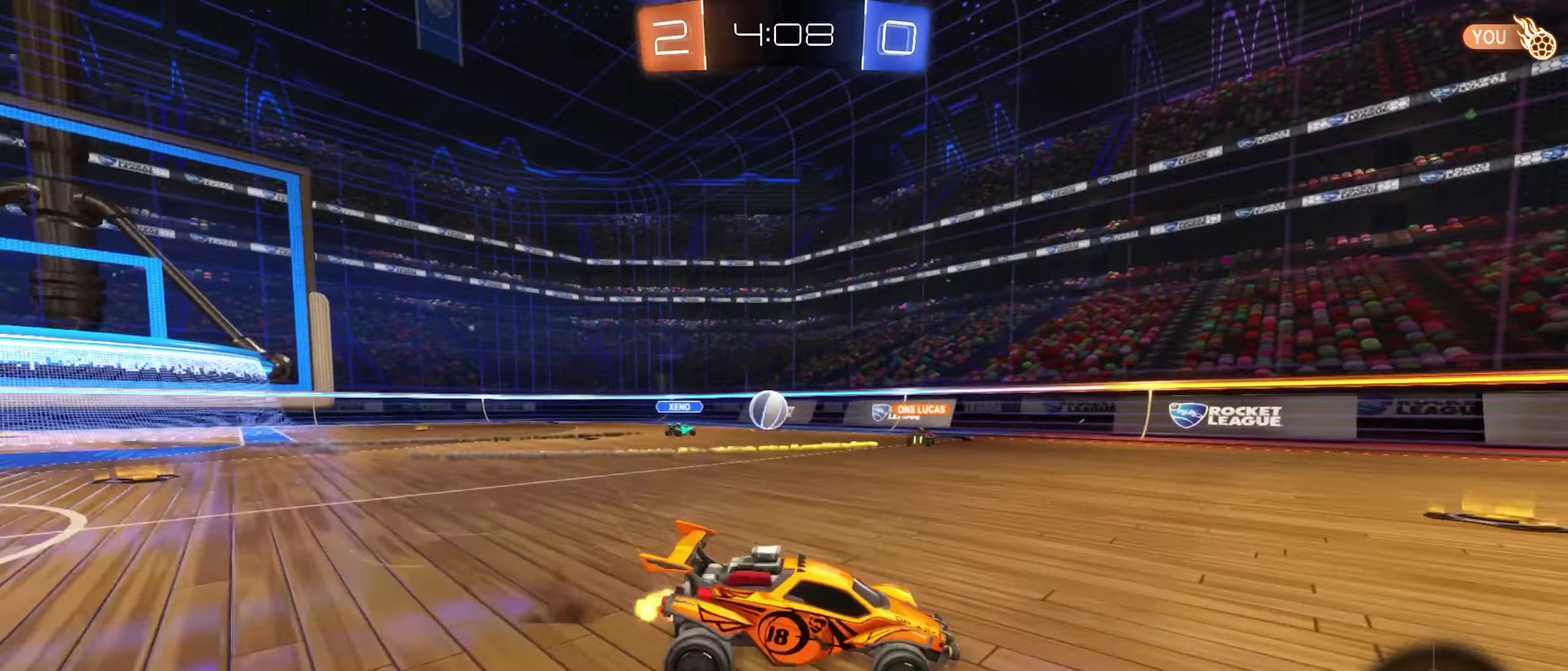
{"dt_ms": 600, "buttons": ["B", "R2"], "left_stick": "right", "right_stick": "center", "events": [[50, "A", "up"], [50, "left_stick", "center"], [250, "B", "down"], [467, "Y", "down"], [517, "left_stick", "right"], [600, "Y", "up"]]}
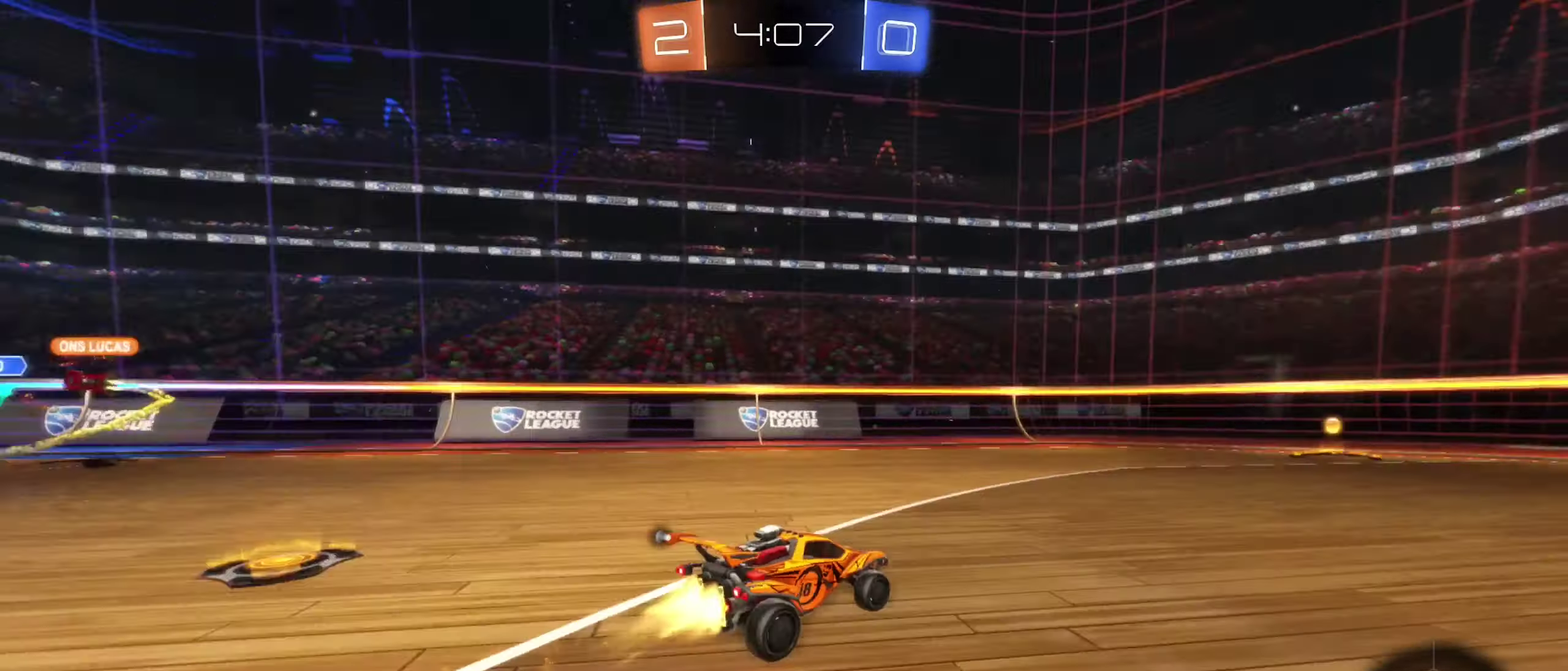
{"dt_ms": 400, "buttons": ["R2"], "left_stick": "center", "right_stick": "center", "events": [[83, "left_stick", "center"], [100, "B", "up"]]}
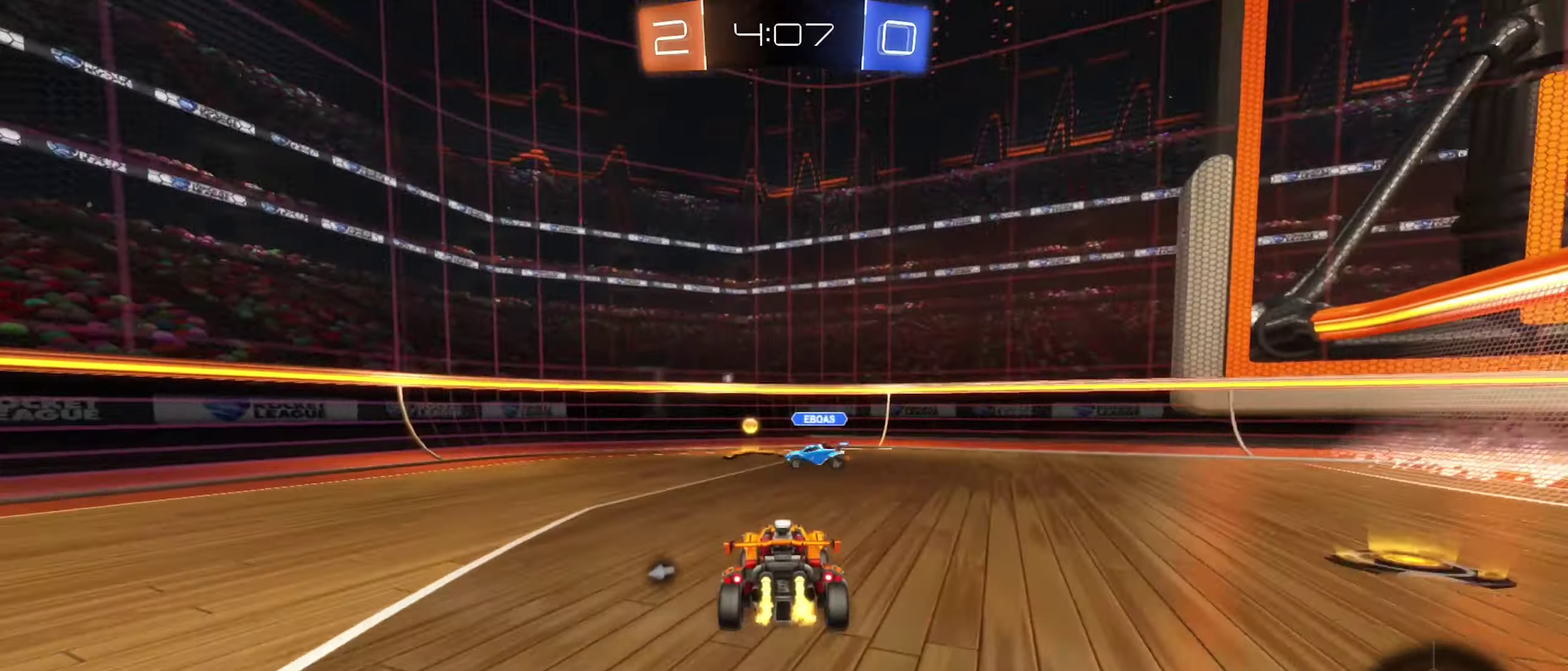
{"dt_ms": 500, "buttons": ["R2"], "left_stick": "right", "right_stick": "center", "events": [[200, "left_stick", "right"], [267, "Y", "down"], [367, "Y", "up"]]}
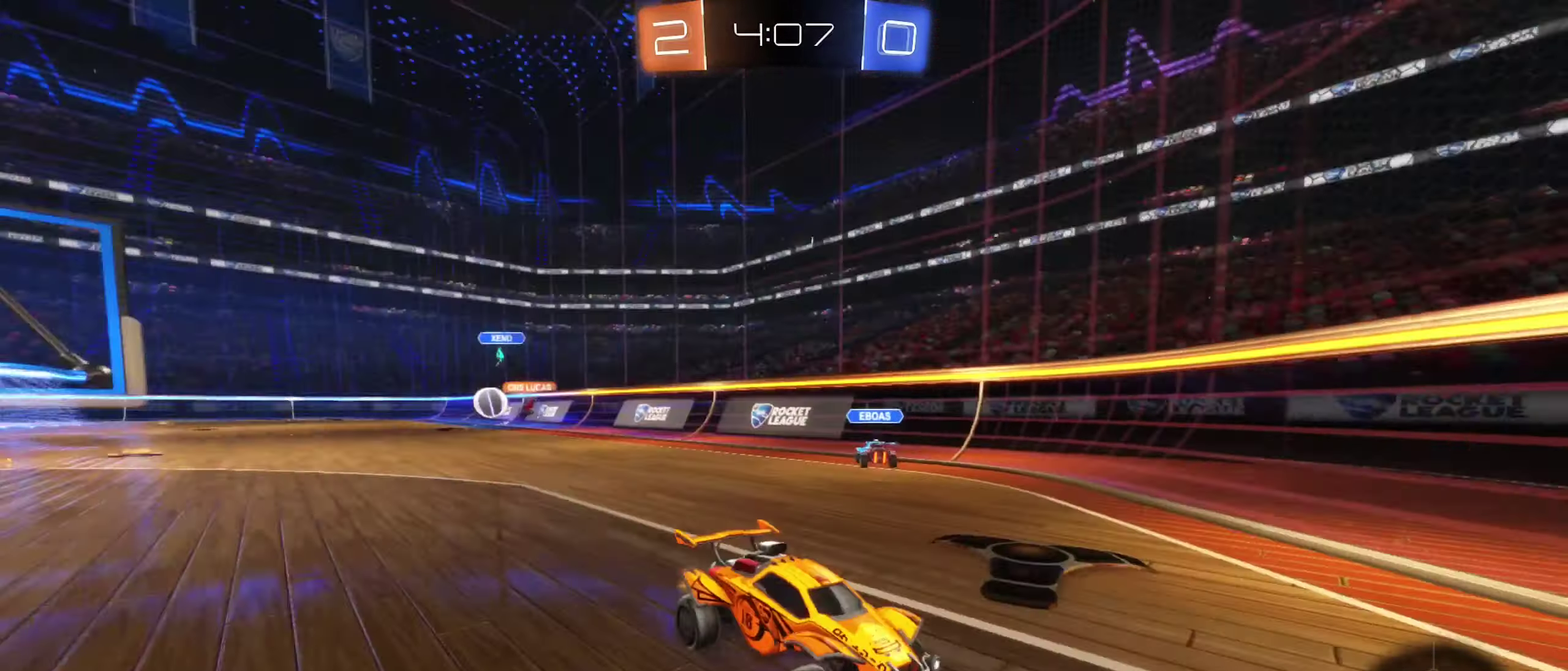
{"dt_ms": 500, "buttons": ["R2"], "left_stick": "right", "right_stick": "center", "events": [[217, "L1", "down"], [350, "L1", "up"]]}
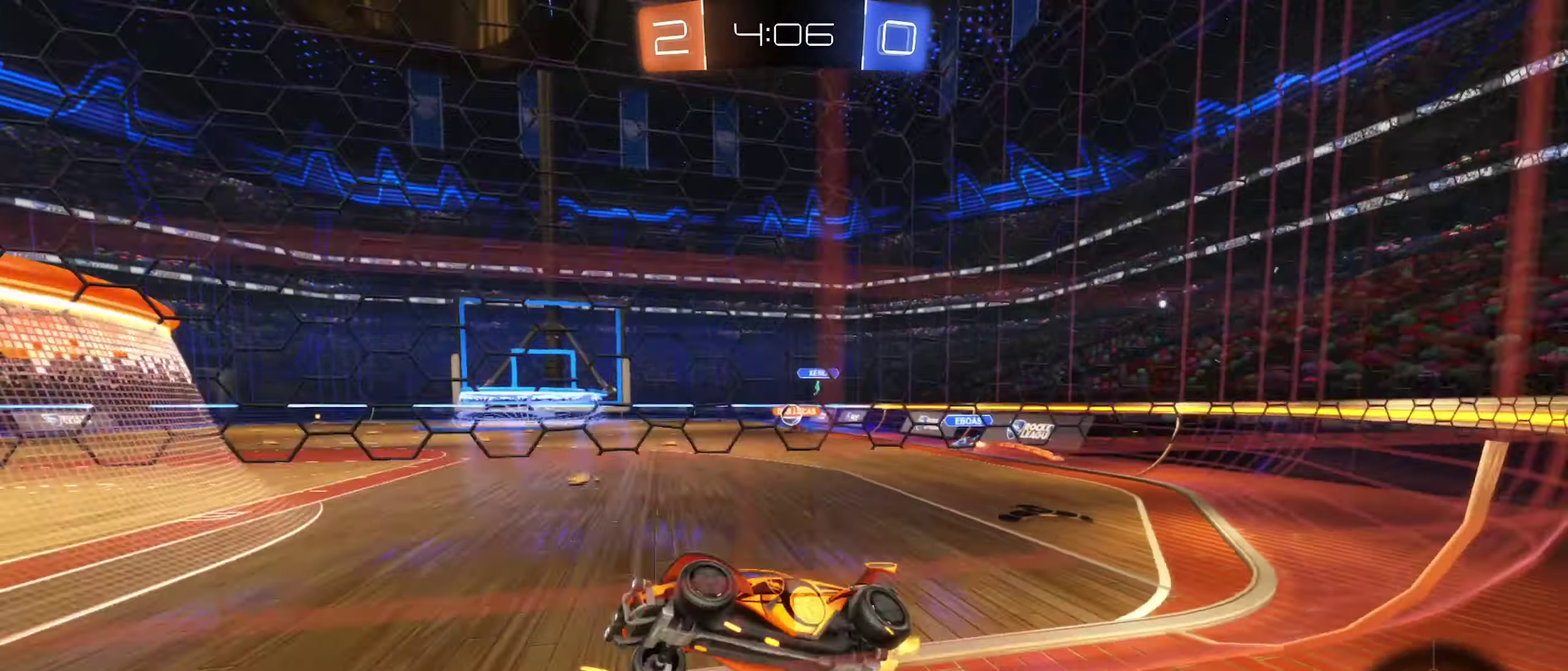
{"dt_ms": 400, "buttons": ["R2"], "left_stick": "right", "right_stick": "center", "events": []}
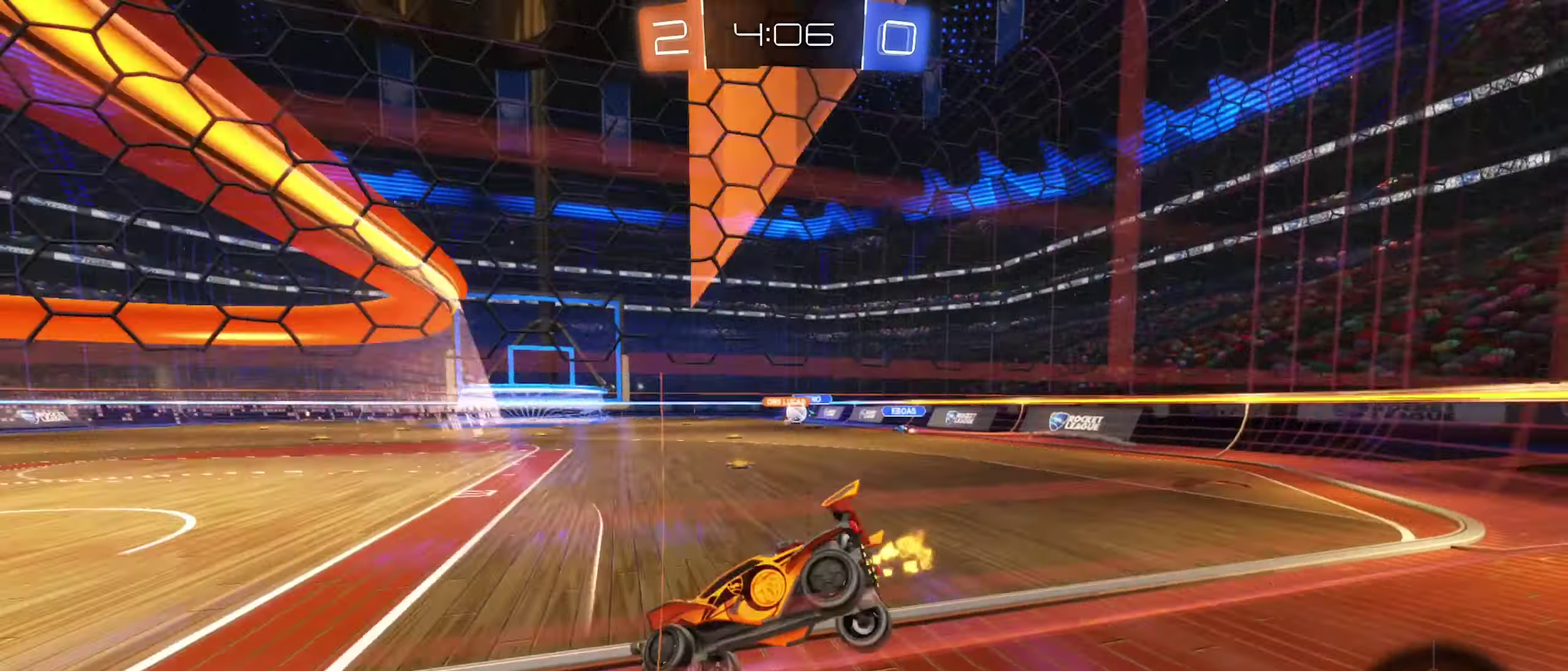
{"dt_ms": 600, "buttons": ["R2"], "left_stick": "right", "right_stick": "center", "events": [[33, "L1", "down"], [167, "L1", "up"]]}
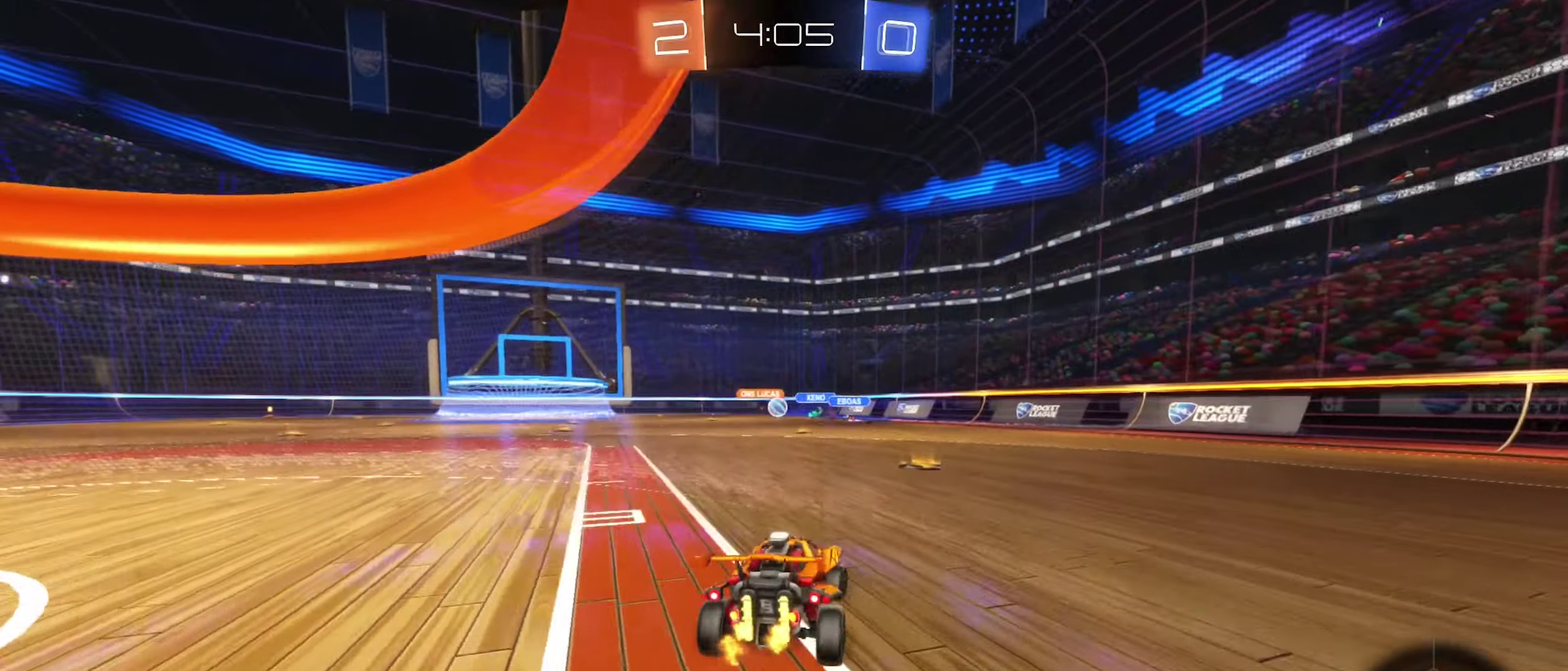
{"dt_ms": 300, "buttons": ["R2"], "left_stick": "left", "right_stick": "center", "events": [[133, "left_stick", "center"], [200, "left_stick", "left"]]}
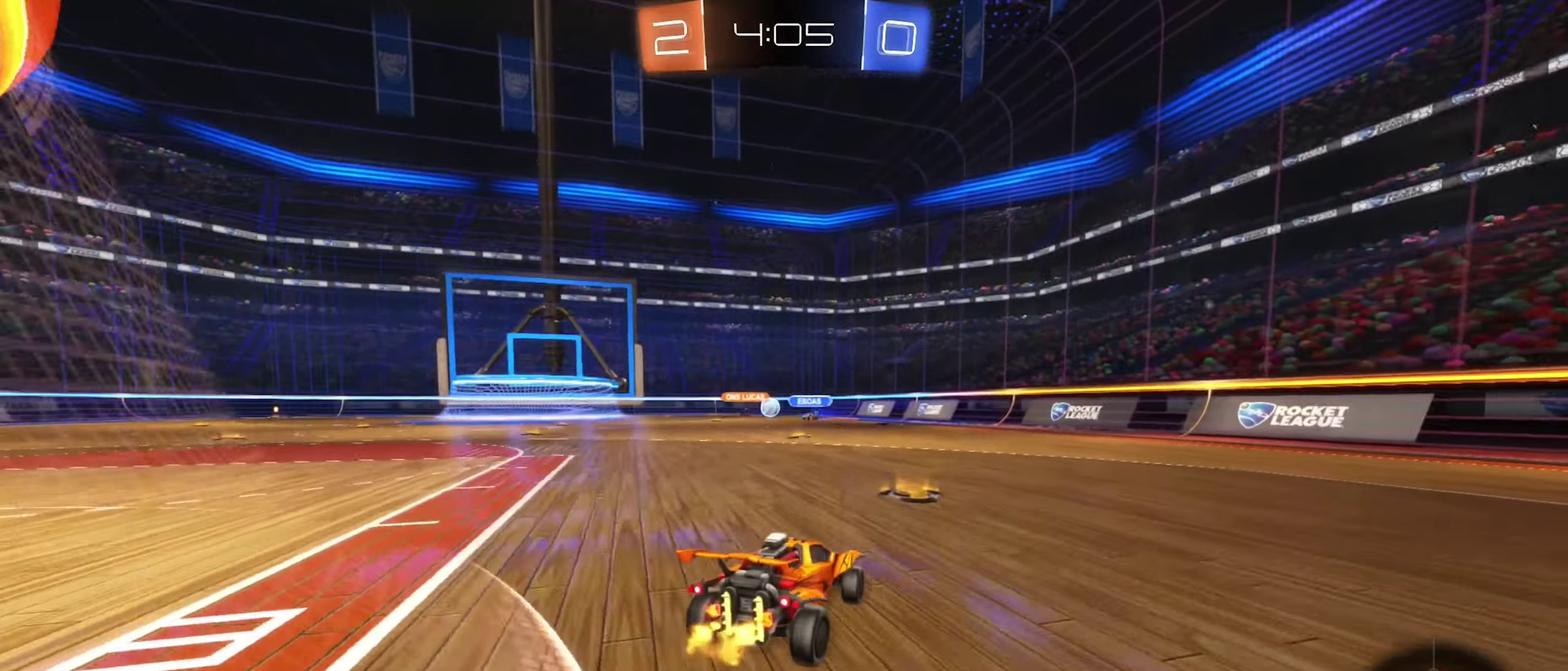
{"dt_ms": 900, "buttons": ["R2"], "left_stick": "center", "right_stick": "center", "events": [[33, "left_stick", "center"], [233, "B", "down"], [267, "left_stick", "left"], [433, "left_stick", "center"], [633, "left_stick", "left"], [700, "B", "up"], [783, "left_stick", "center"]]}
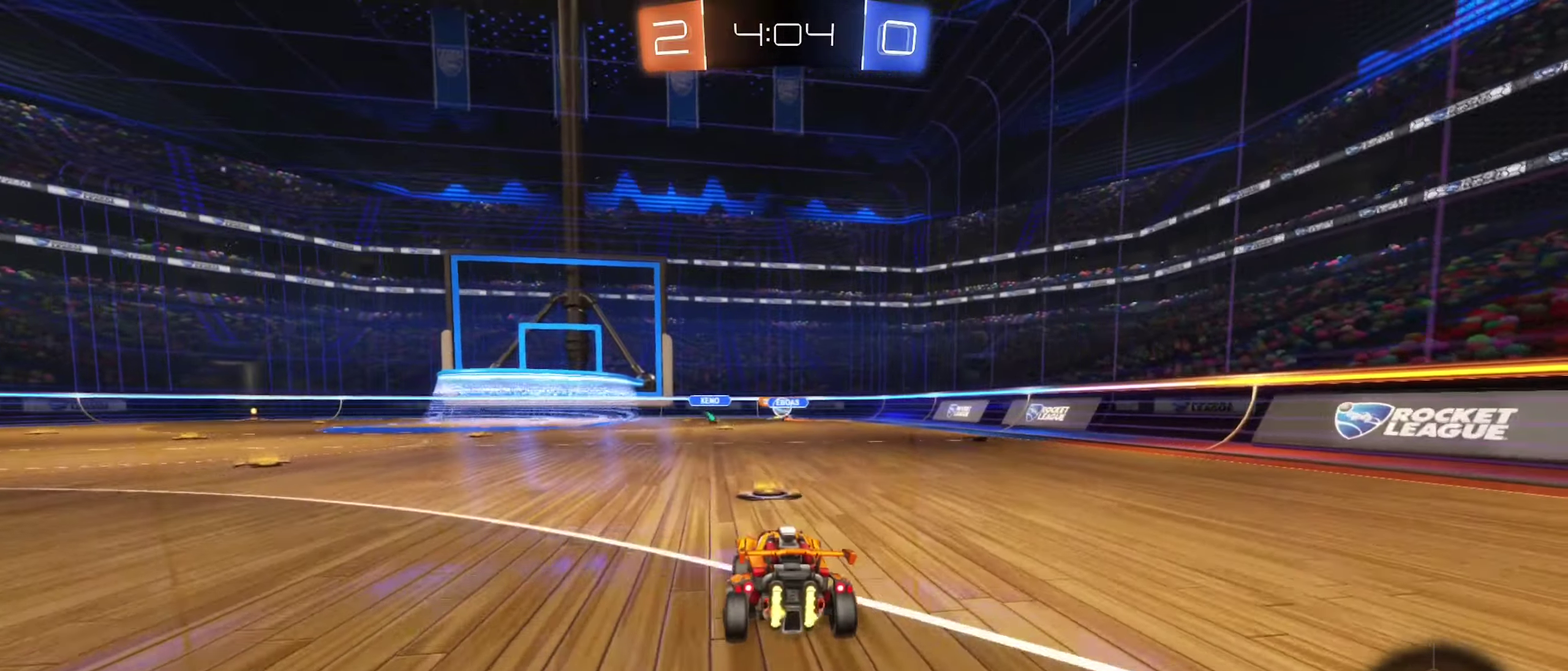
{"dt_ms": 300, "buttons": ["R2"], "left_stick": "center", "right_stick": "center", "events": []}
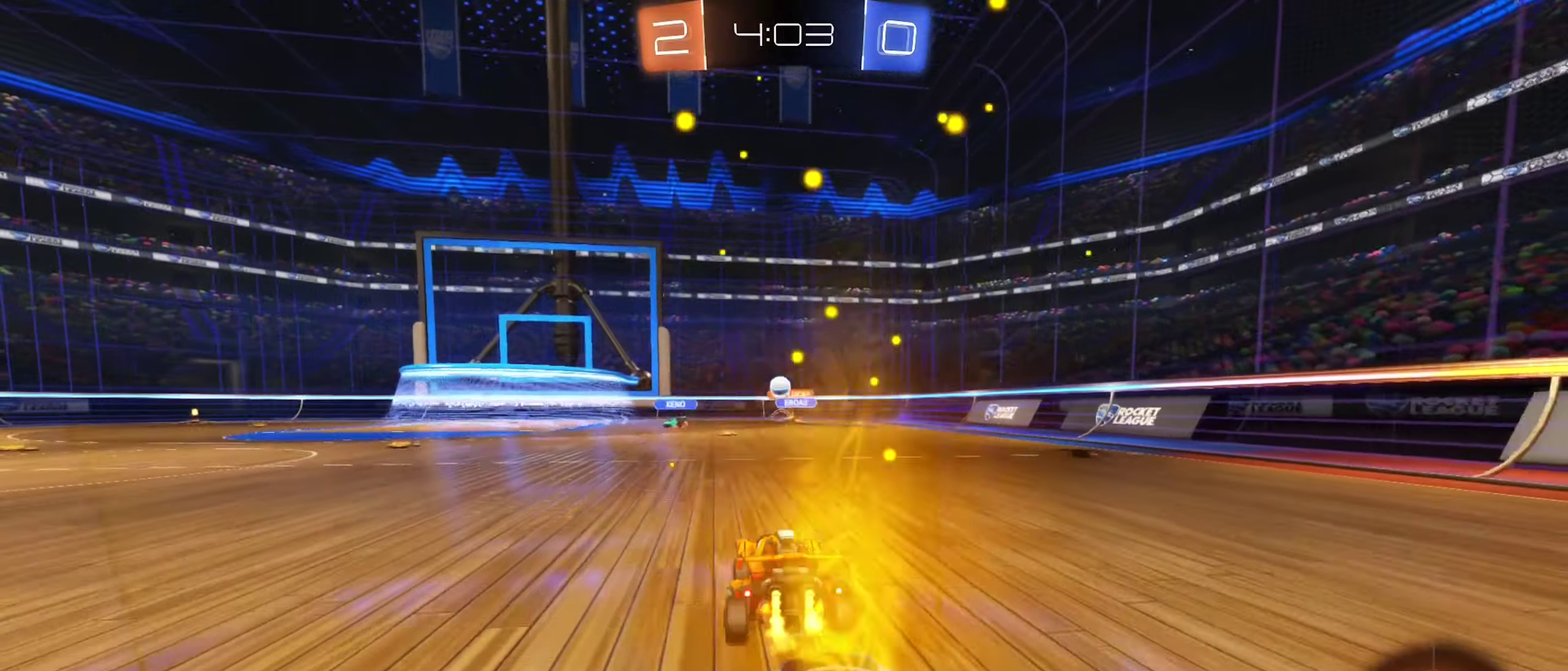
{"dt_ms": 600, "buttons": ["R2"], "left_stick": "left", "right_stick": "center", "events": [[183, "R2", "up"], [217, "L2", "down"], [283, "left_stick", "left"], [367, "L2", "up"], [484, "R2", "down"]]}
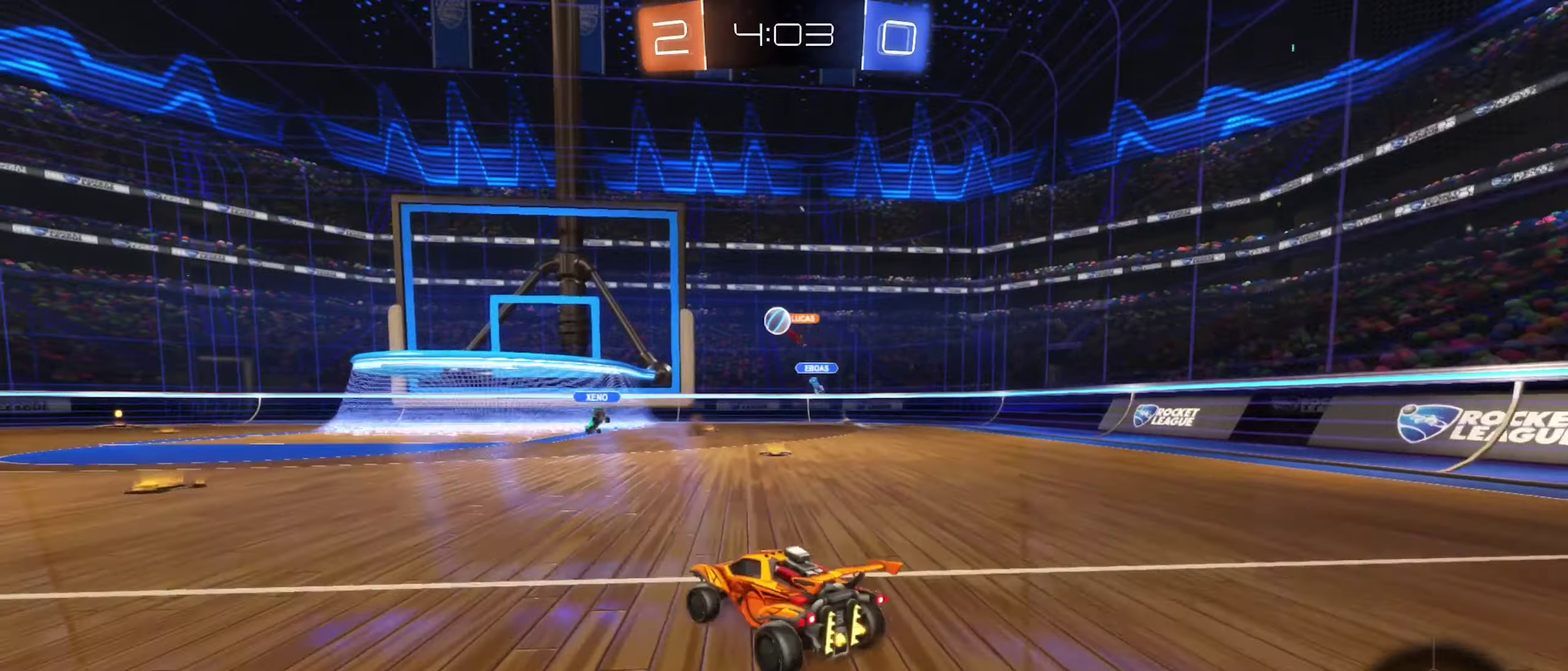
{"dt_ms": 400, "buttons": ["B", "R2"], "left_stick": "center", "right_stick": "center", "events": [[250, "left_stick", "center"], [367, "B", "down"]]}
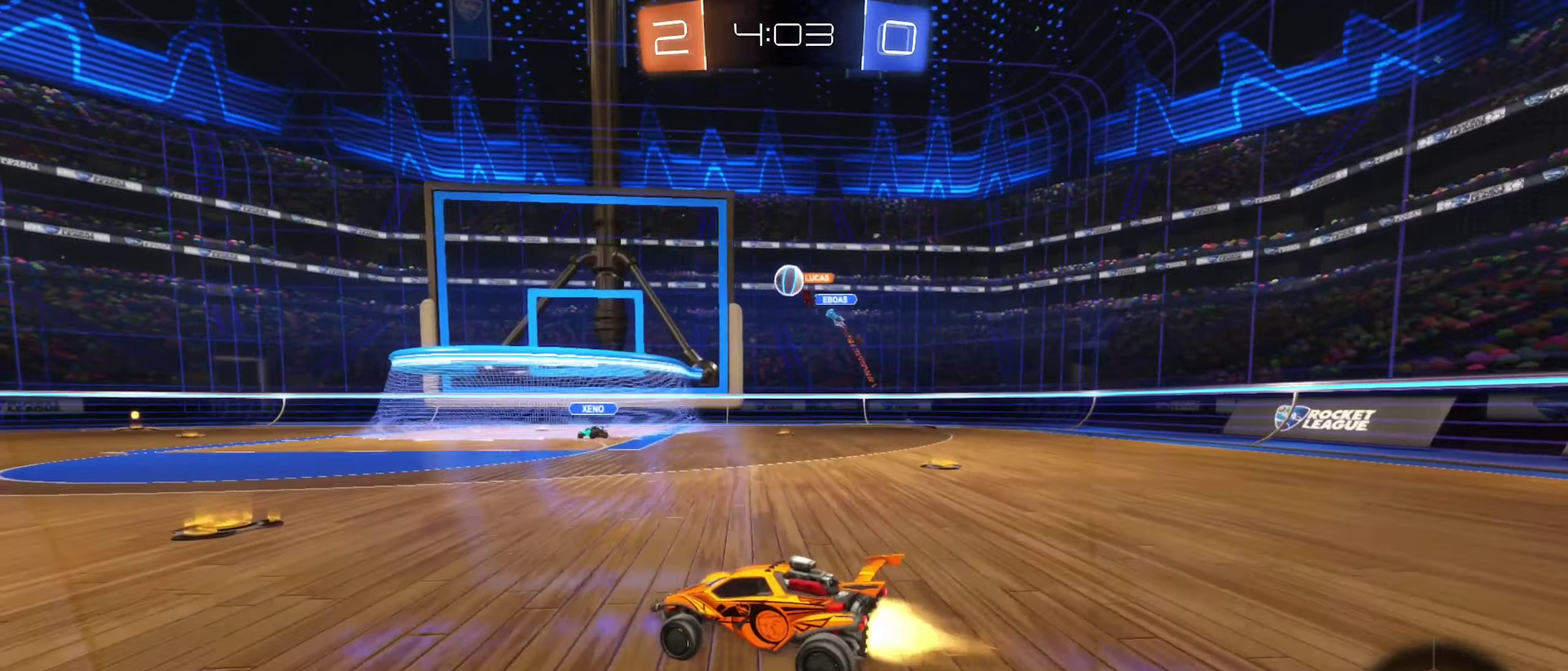
{"dt_ms": 500, "buttons": [], "left_stick": "center", "right_stick": "center", "events": [[117, "B", "up"], [484, "R2", "up"]]}
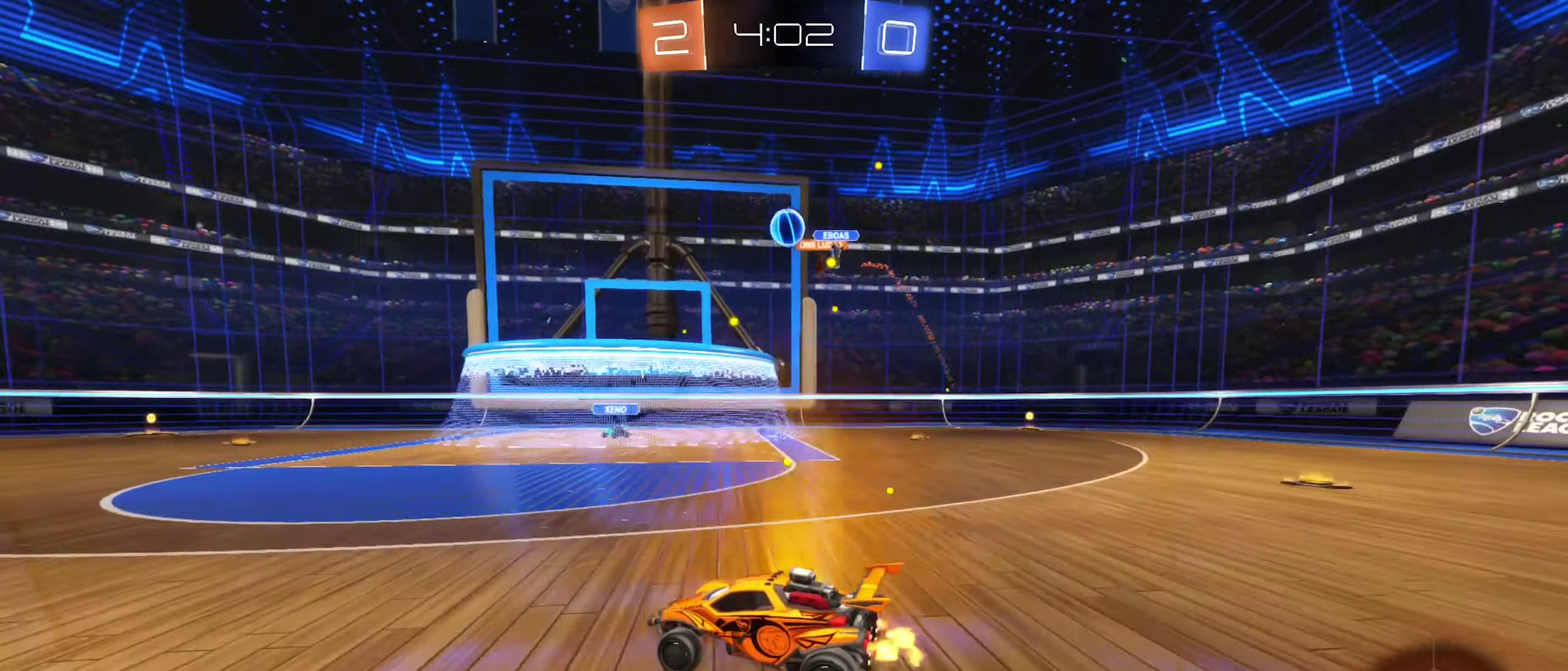
{"dt_ms": 500, "buttons": ["A", "R2"], "left_stick": "down", "right_stick": "center", "events": [[250, "R2", "down"], [250, "left_stick", "right"], [384, "left_stick", "down-right"], [400, "A", "down"], [450, "left_stick", "down"]]}
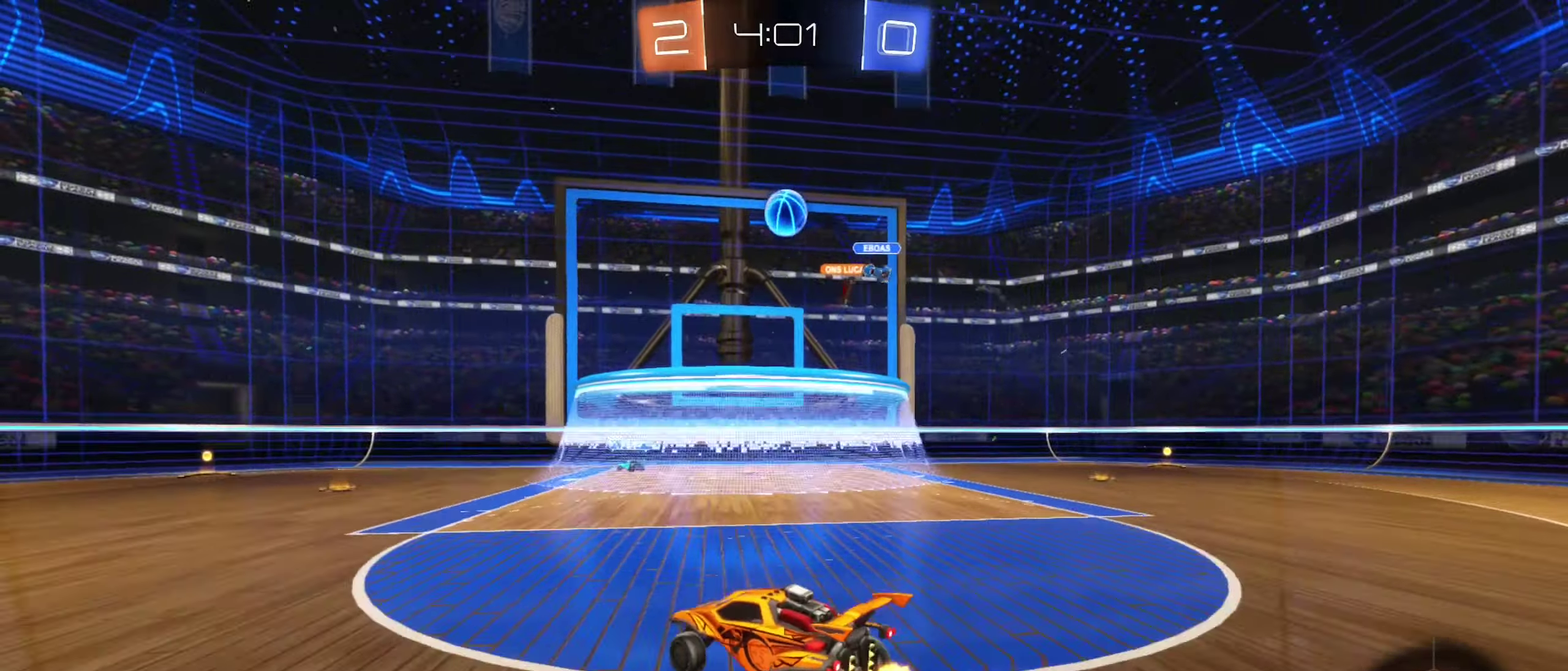
{"dt_ms": 400, "buttons": ["B", "R2"], "left_stick": "up-left", "right_stick": "center", "events": [[84, "R2", "up"], [100, "A", "up"], [117, "left_stick", "center"], [150, "A", "down"], [250, "L1", "down"], [250, "R2", "down"], [284, "B", "down"], [284, "left_stick", "up-left"], [300, "A", "up"], [367, "L1", "up"]]}
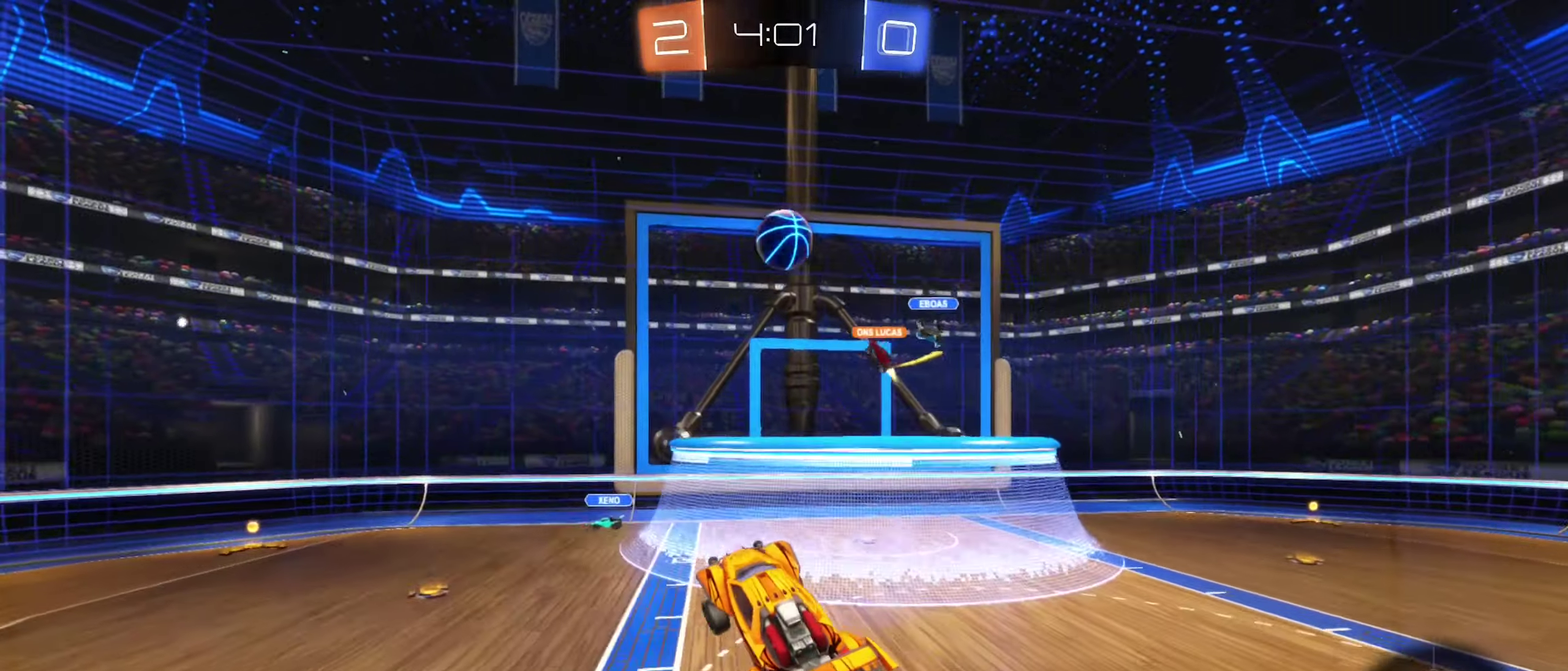
{"dt_ms": 600, "buttons": ["B"], "left_stick": "down-right", "right_stick": "center", "events": [[50, "left_stick", "left"], [100, "R2", "up"], [200, "left_stick", "up-right"], [267, "R1", "down"], [317, "left_stick", "center"], [400, "left_stick", "right"], [517, "left_stick", "down-right"], [600, "R1", "up"]]}
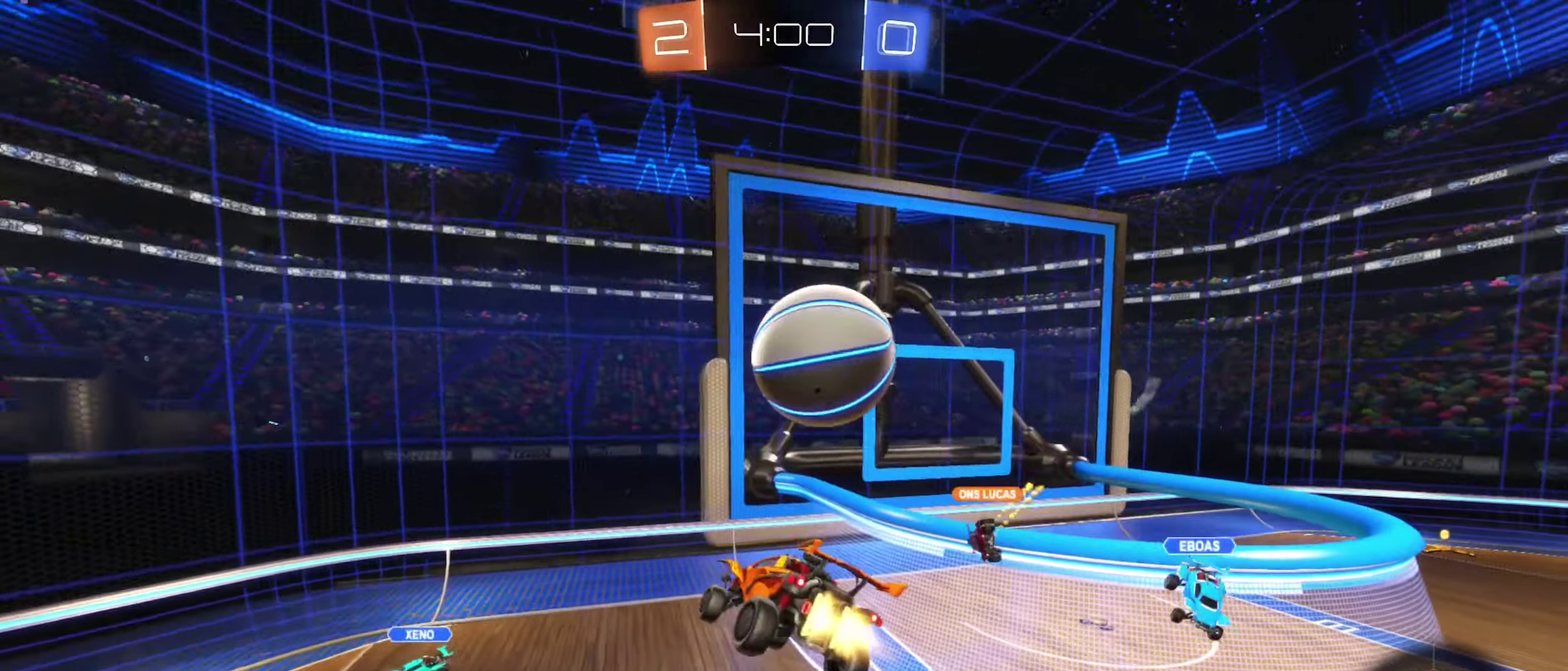
{"dt_ms": 300, "buttons": [], "left_stick": "center", "right_stick": "center", "events": [[167, "B", "up"], [217, "left_stick", "center"]]}
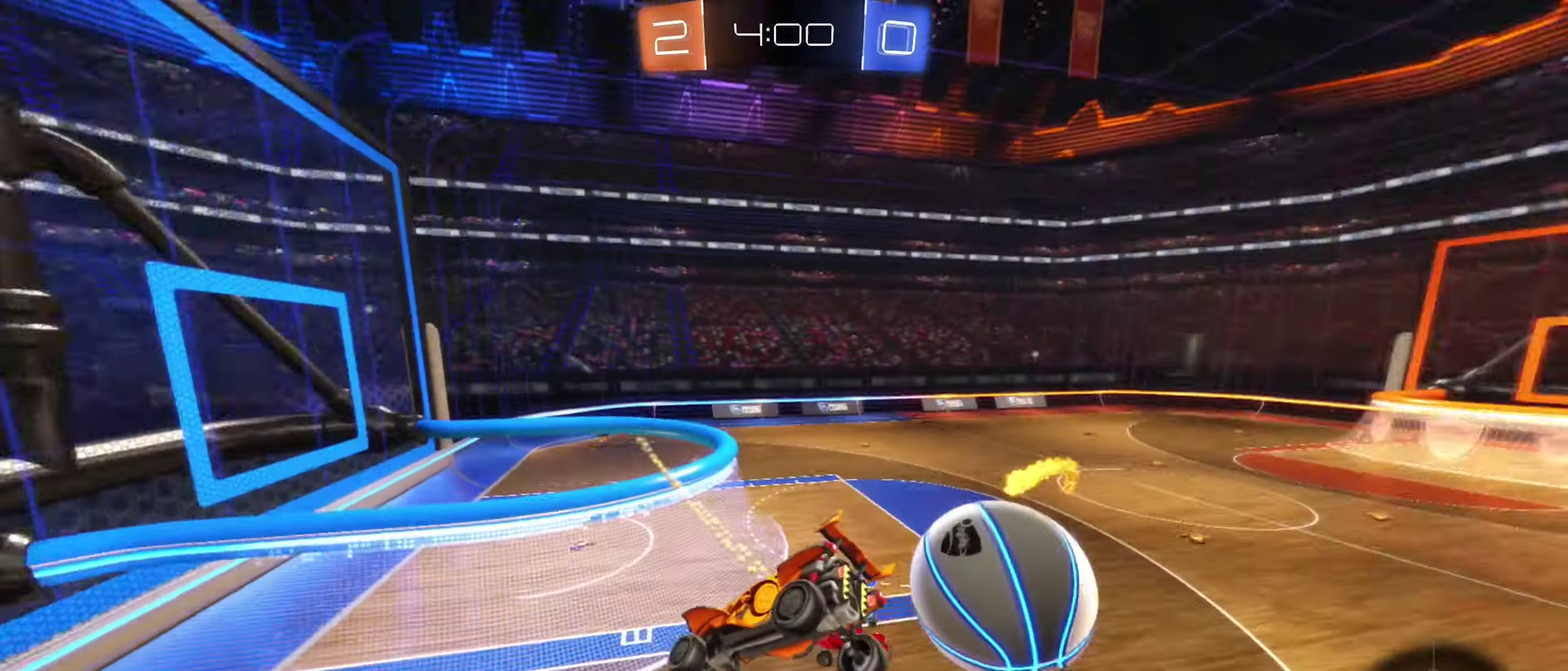
{"dt_ms": 900, "buttons": ["R2"], "left_stick": "center", "right_stick": "center", "events": [[117, "left_stick", "right"], [367, "R2", "down"], [467, "left_stick", "center"], [684, "left_stick", "left"], [867, "left_stick", "center"]]}
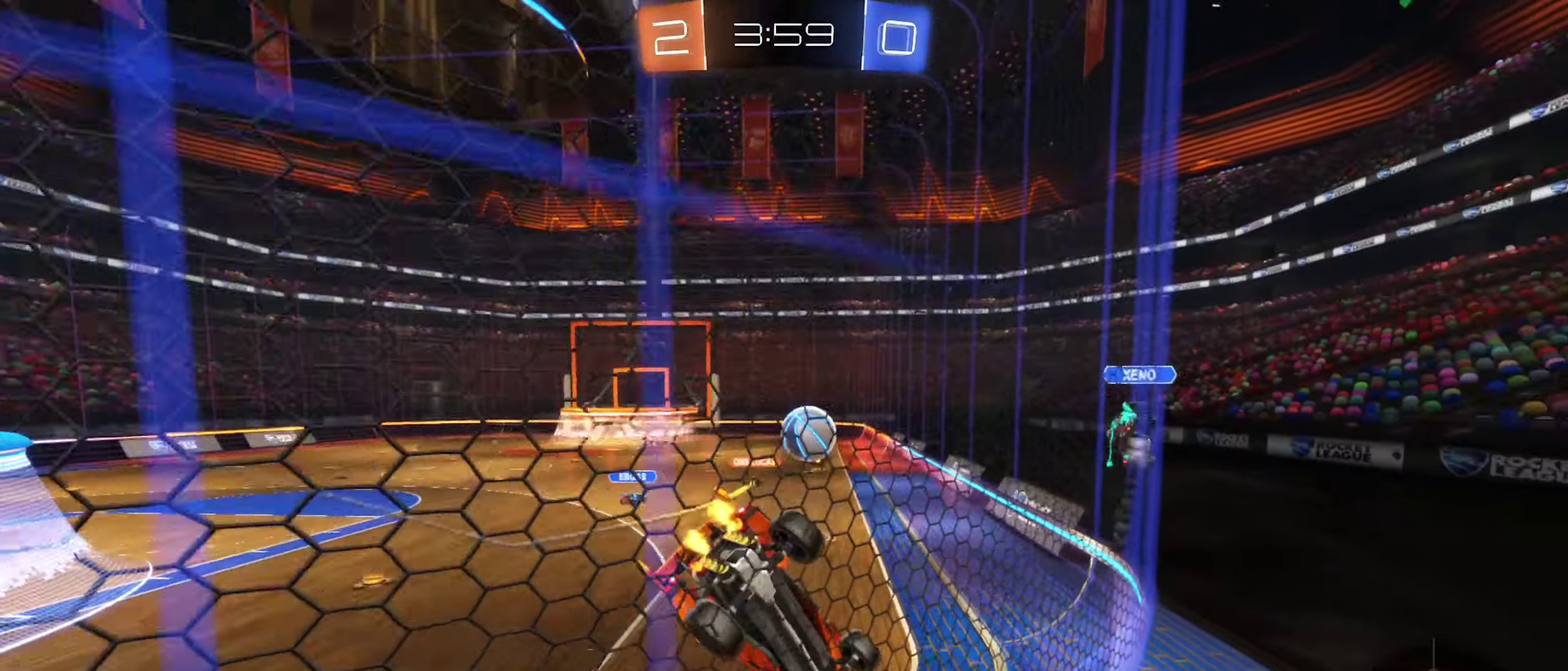
{"dt_ms": 300, "buttons": ["B", "R2"], "left_stick": "left", "right_stick": "center", "events": [[67, "B", "down"], [284, "left_stick", "left"]]}